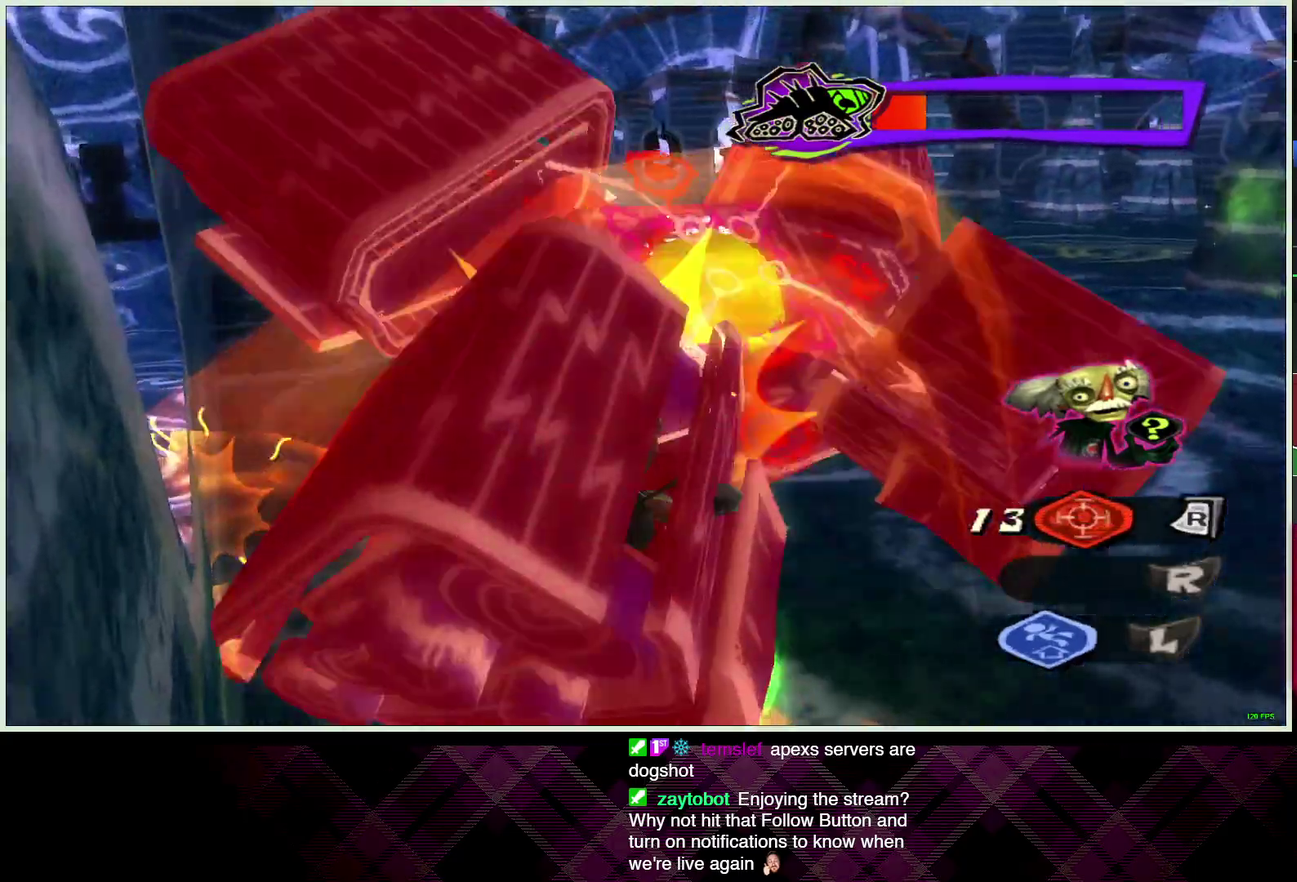
Gameplay with a controller (PlayStation layout); each line is a JSON object with the inputs held at the frame after it. "events" lists button and stick changes between this image and that frame as [ms after this image, input, new state], when the widget could be followed in between.
{"buttons": [], "left_stick": "up", "right_stick": "center", "events": [[17, "SQUARE", "down"], [83, "SQUARE", "up"], [167, "SQUARE", "down"], [267, "SQUARE", "up"], [350, "SQUARE", "down"], [433, "SQUARE", "up"]]}
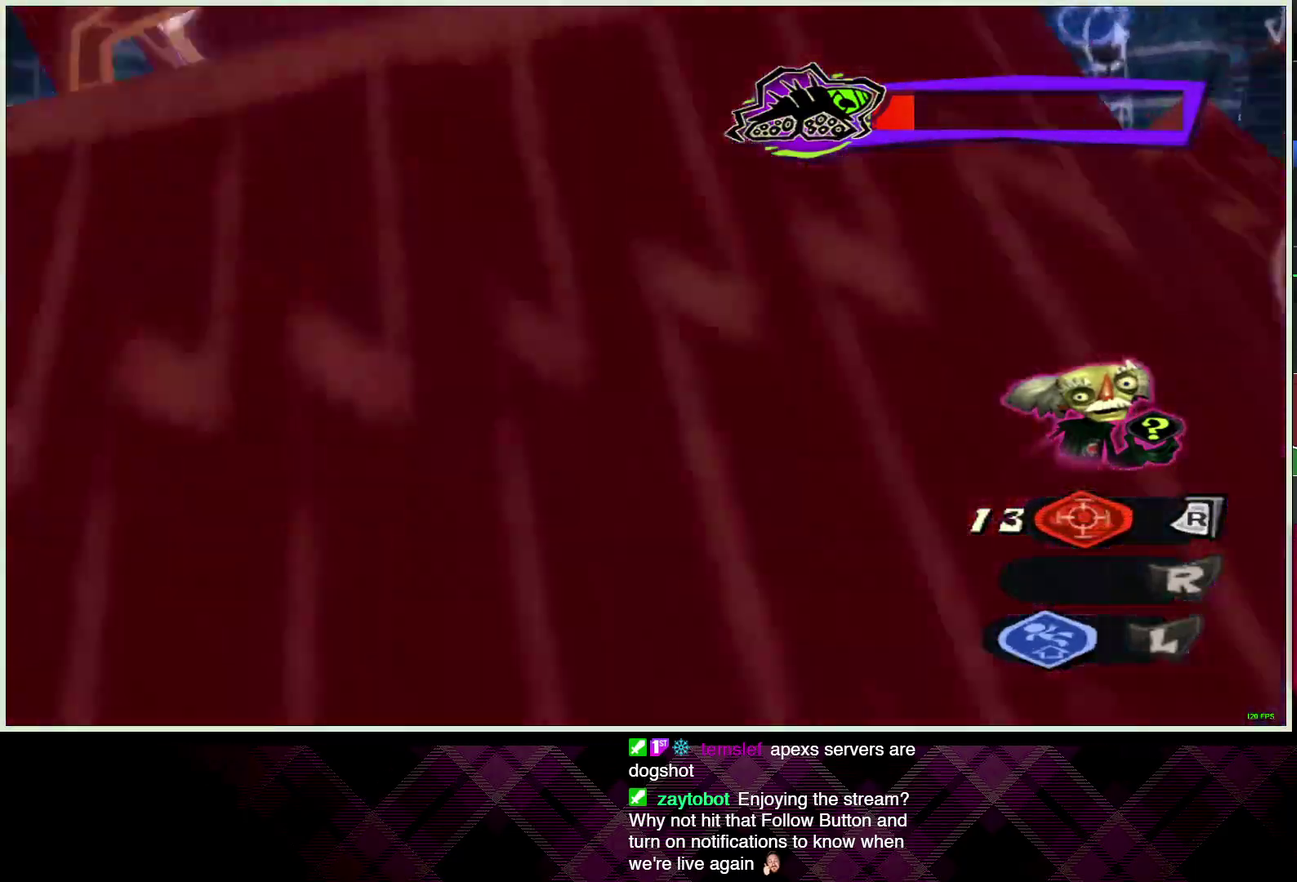
{"buttons": [], "left_stick": "up", "right_stick": "center", "events": [[17, "SQUARE", "down"], [117, "SQUARE", "up"], [167, "left_stick", "up-right"], [200, "SQUARE", "down"], [283, "SQUARE", "up"], [283, "left_stick", "up"], [383, "SQUARE", "down"], [483, "SQUARE", "up"]]}
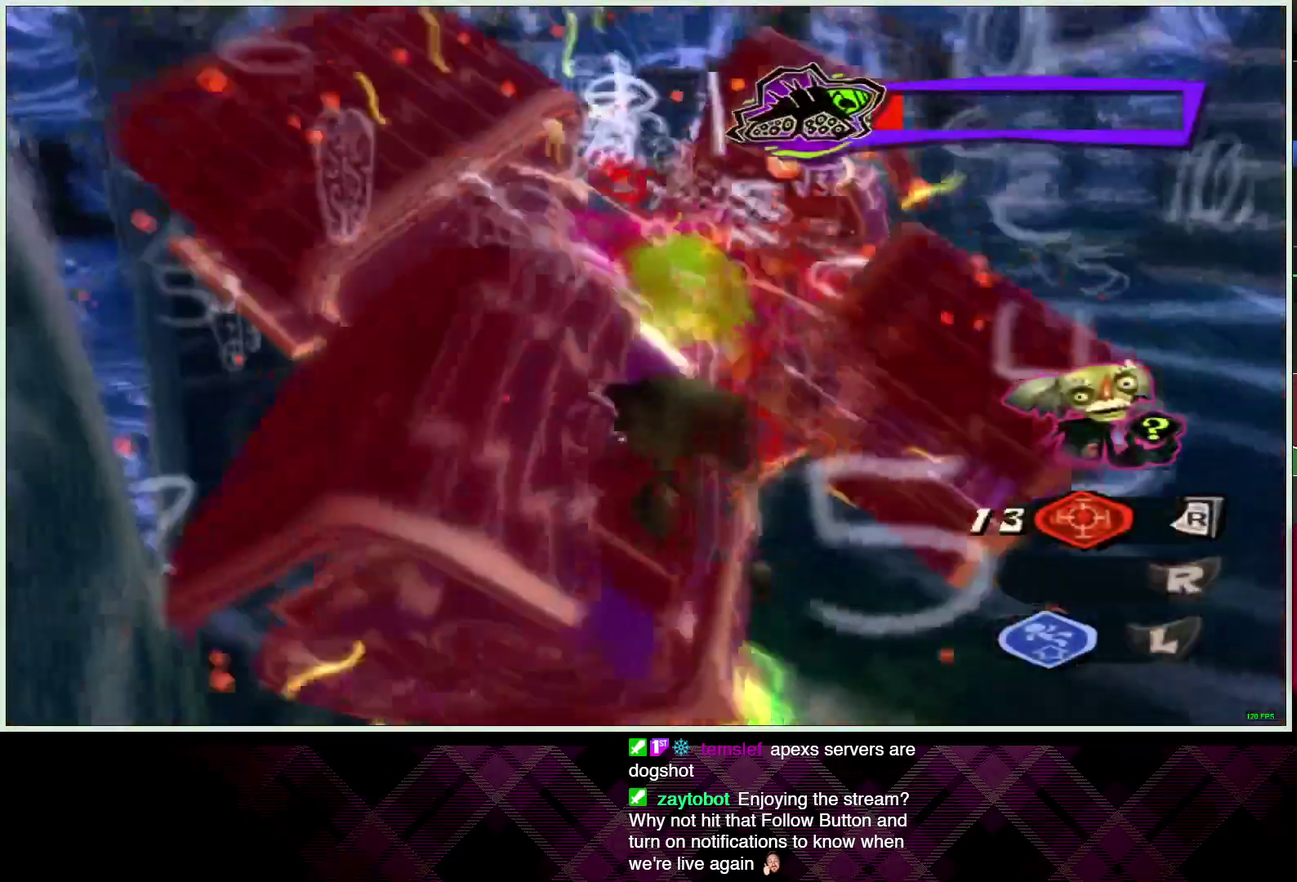
{"buttons": ["SQUARE"], "left_stick": "up", "right_stick": "center", "events": [[67, "SQUARE", "down"], [150, "left_stick", "up-left"], [167, "SQUARE", "up"], [250, "SQUARE", "down"], [333, "SQUARE", "up"], [433, "SQUARE", "down"], [483, "left_stick", "up"]]}
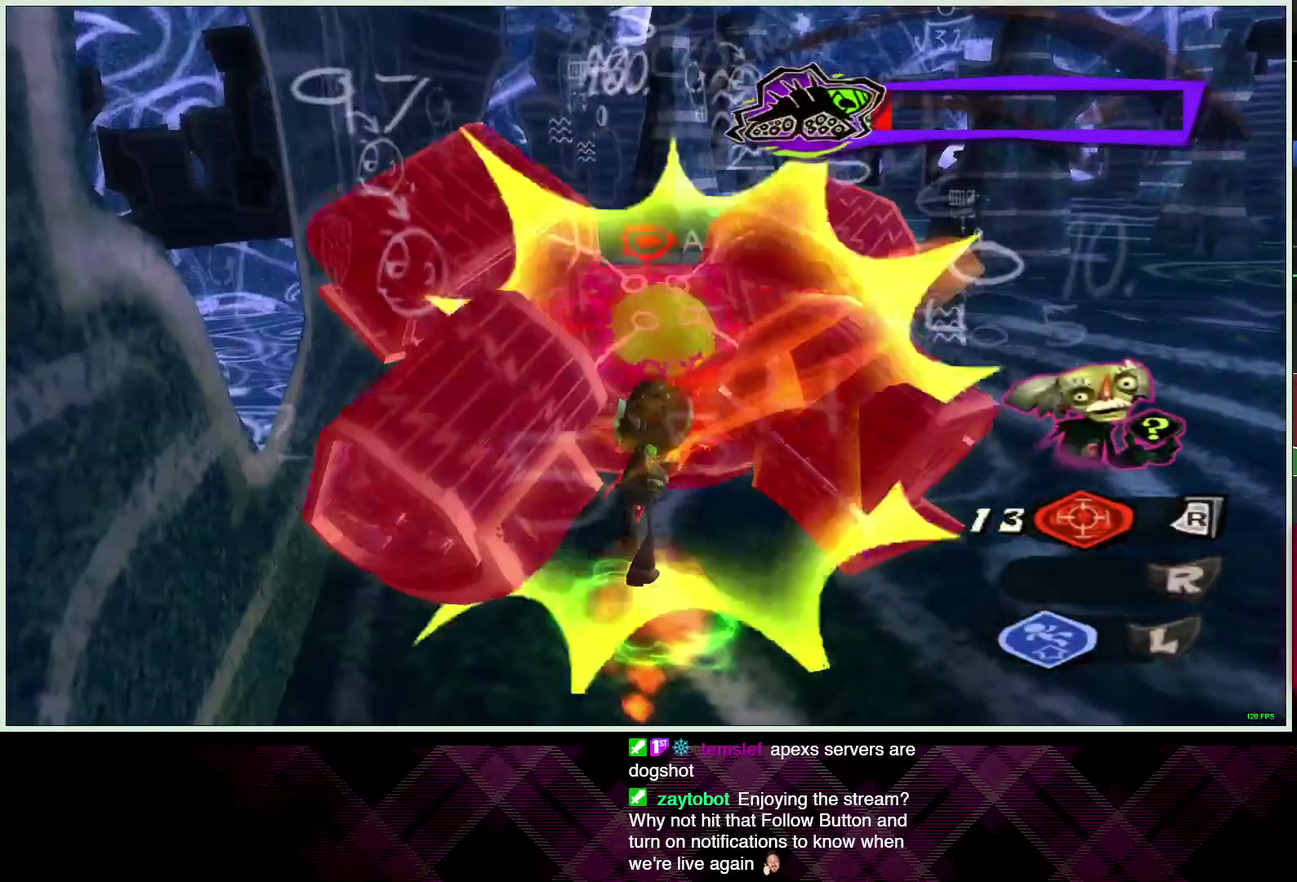
{"buttons": ["SQUARE"], "left_stick": "up-right", "right_stick": "center", "events": [[17, "SQUARE", "up"], [117, "SQUARE", "down"], [200, "SQUARE", "up"], [217, "left_stick", "up-left"], [300, "SQUARE", "down"], [333, "left_stick", "up"], [400, "SQUARE", "up"], [483, "SQUARE", "down"], [483, "left_stick", "up-right"]]}
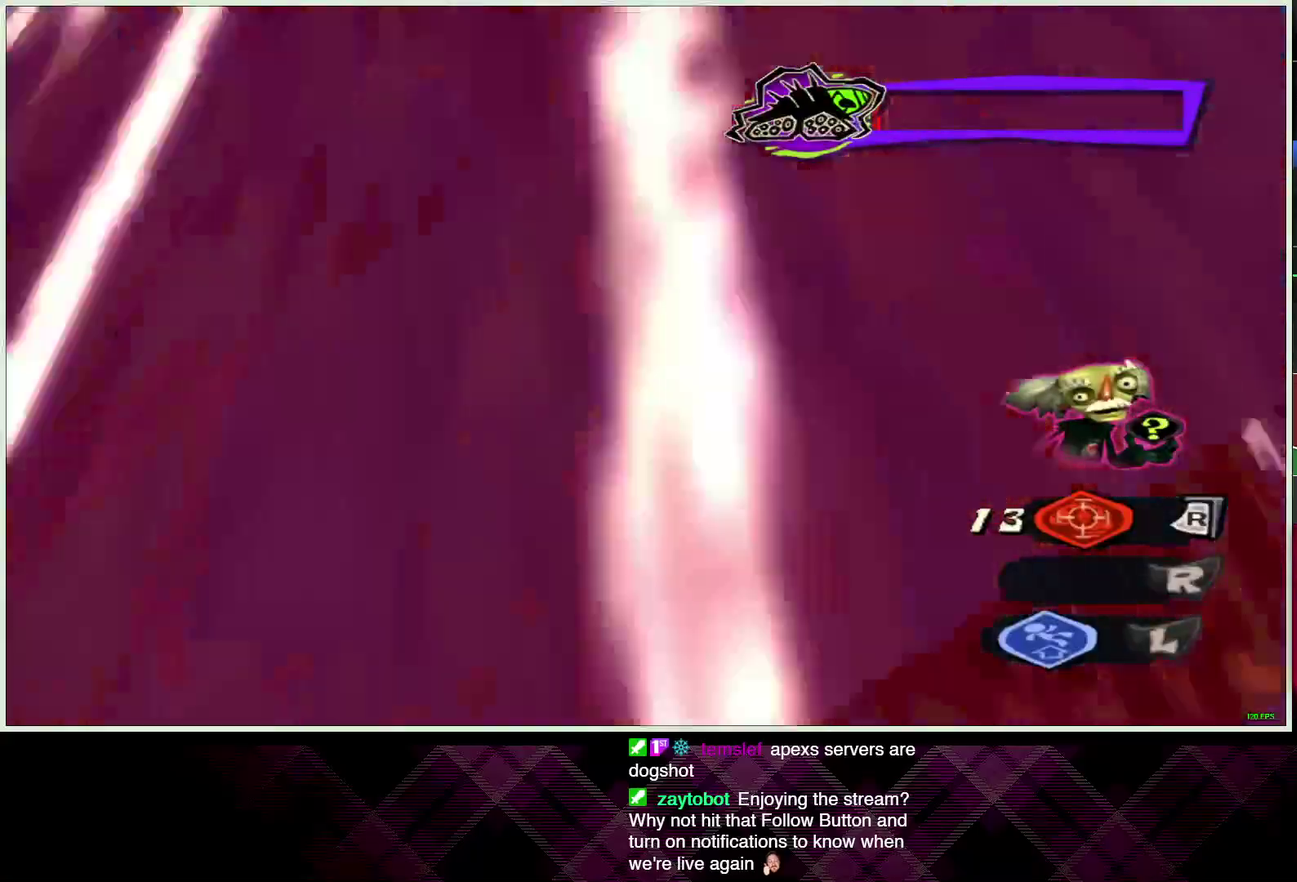
{"buttons": ["CIRCLE"], "left_stick": "up-right", "right_stick": "center", "events": [[67, "SQUARE", "up"], [150, "SQUARE", "down"], [233, "SQUARE", "up"], [233, "left_stick", "up"], [317, "SQUARE", "down"], [383, "SQUARE", "up"], [483, "CIRCLE", "down"], [500, "left_stick", "up-right"]]}
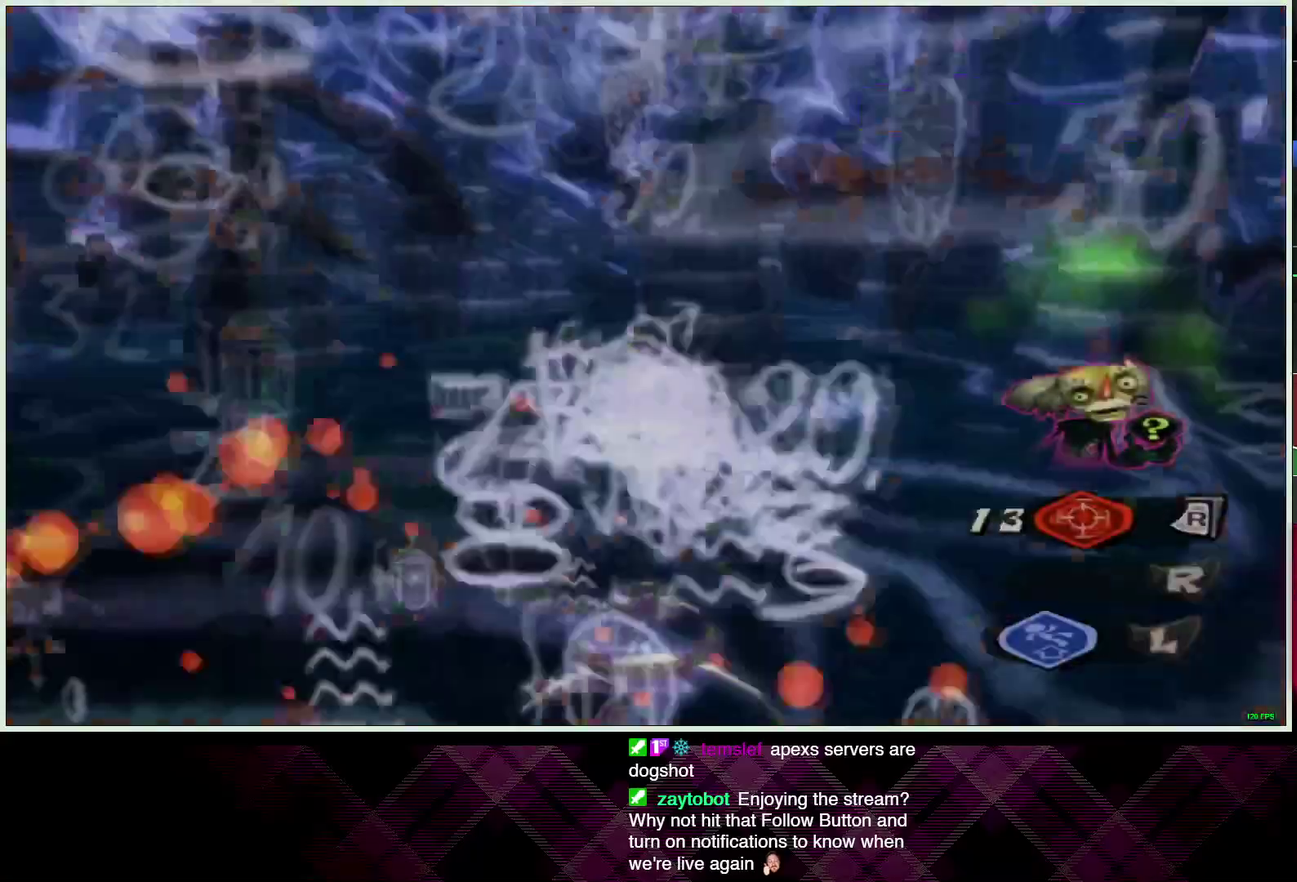
{"buttons": [], "left_stick": "up", "right_stick": "center", "events": [[83, "CIRCLE", "up"], [150, "CIRCLE", "down"], [250, "CIRCLE", "up"], [300, "CIRCLE", "down"], [400, "CIRCLE", "up"], [433, "left_stick", "up"]]}
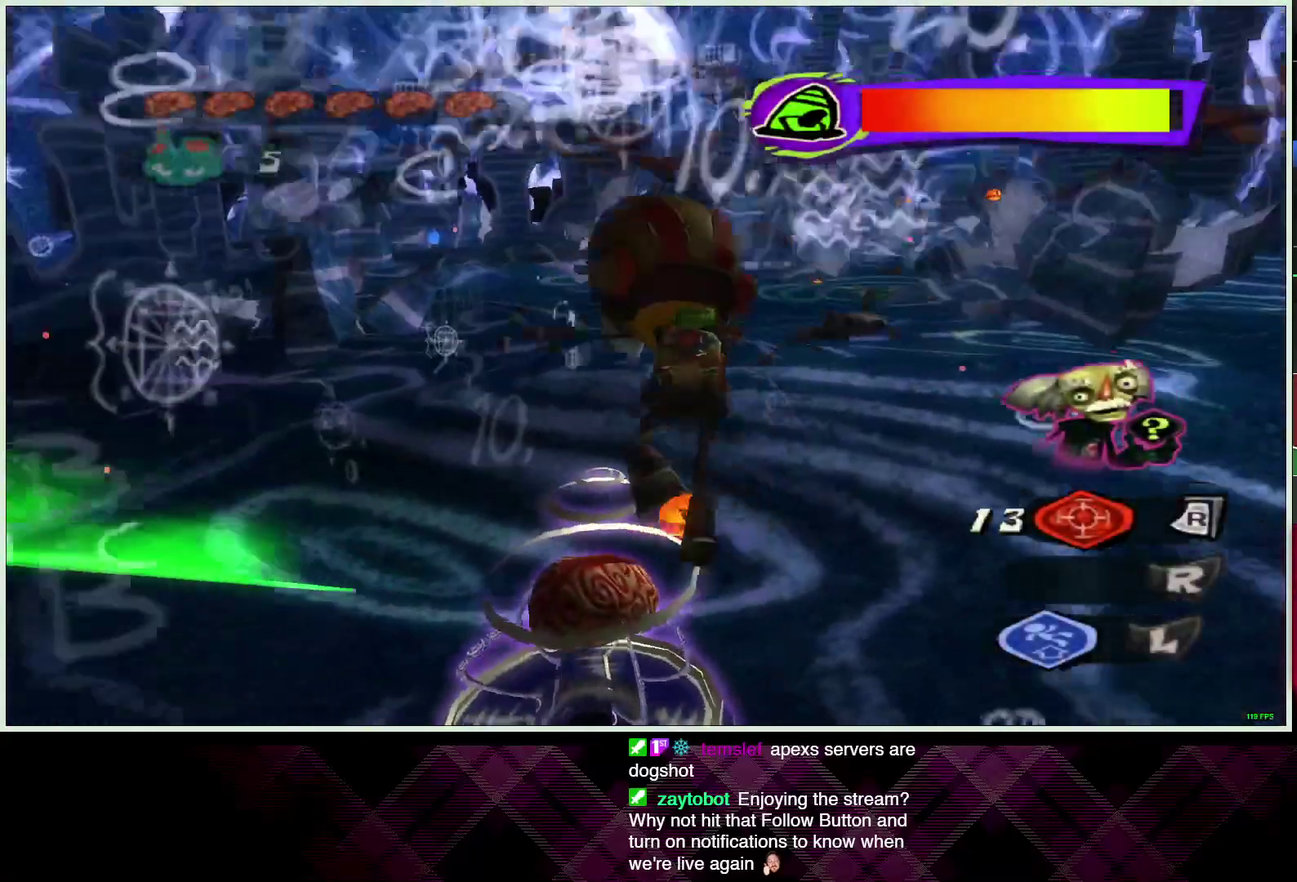
{"buttons": ["SQUARE", "L2"], "left_stick": "up", "right_stick": "center", "events": [[67, "left_stick", "center"], [150, "right_stick", "left"], [200, "left_stick", "up-right"], [283, "left_stick", "up"], [283, "right_stick", "center"], [417, "L2", "down"], [483, "SQUARE", "down"]]}
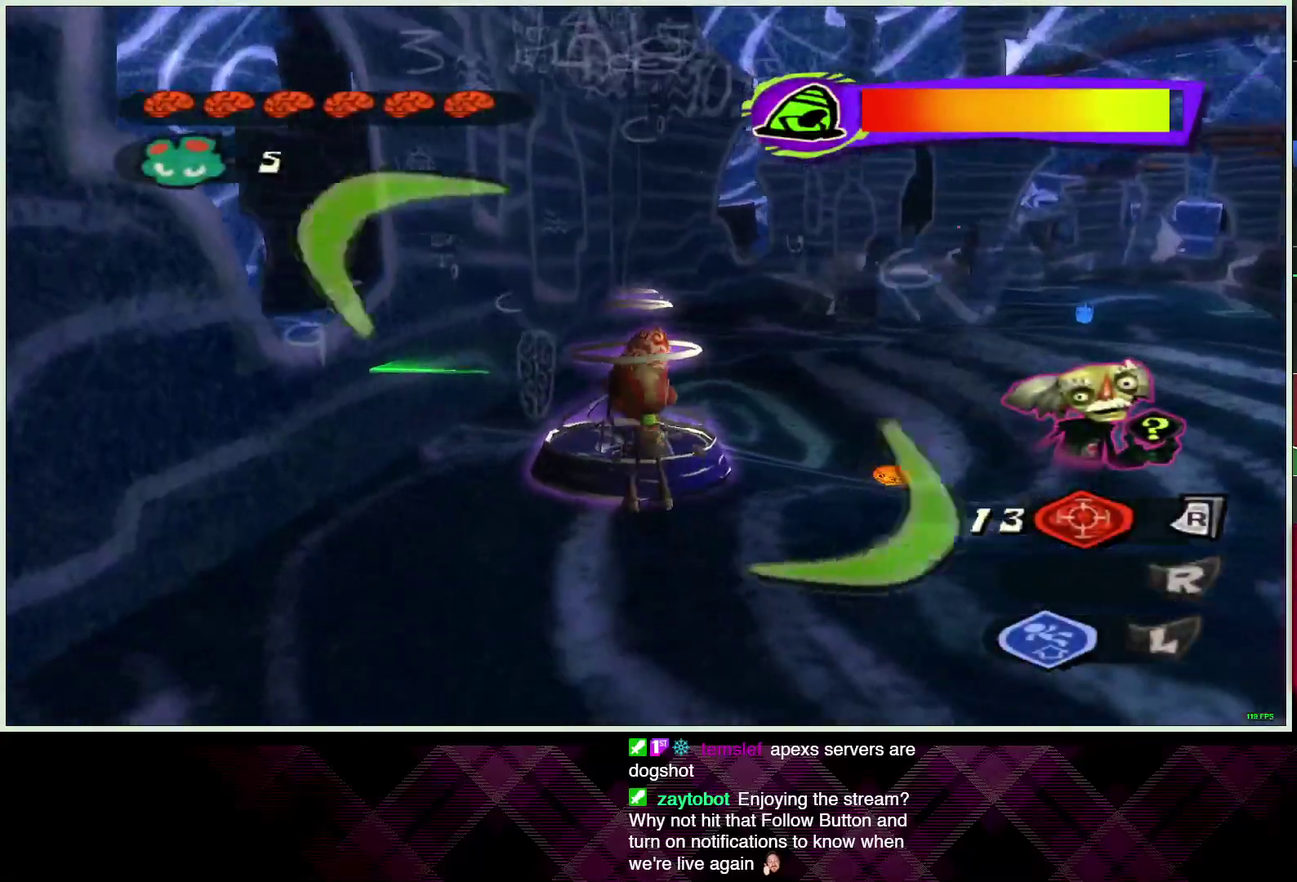
{"buttons": ["SQUARE", "L2"], "left_stick": "up", "right_stick": "center", "events": [[50, "SQUARE", "up"], [150, "SQUARE", "down"], [217, "SQUARE", "up"], [300, "SQUARE", "down"], [383, "SQUARE", "up"], [467, "SQUARE", "down"]]}
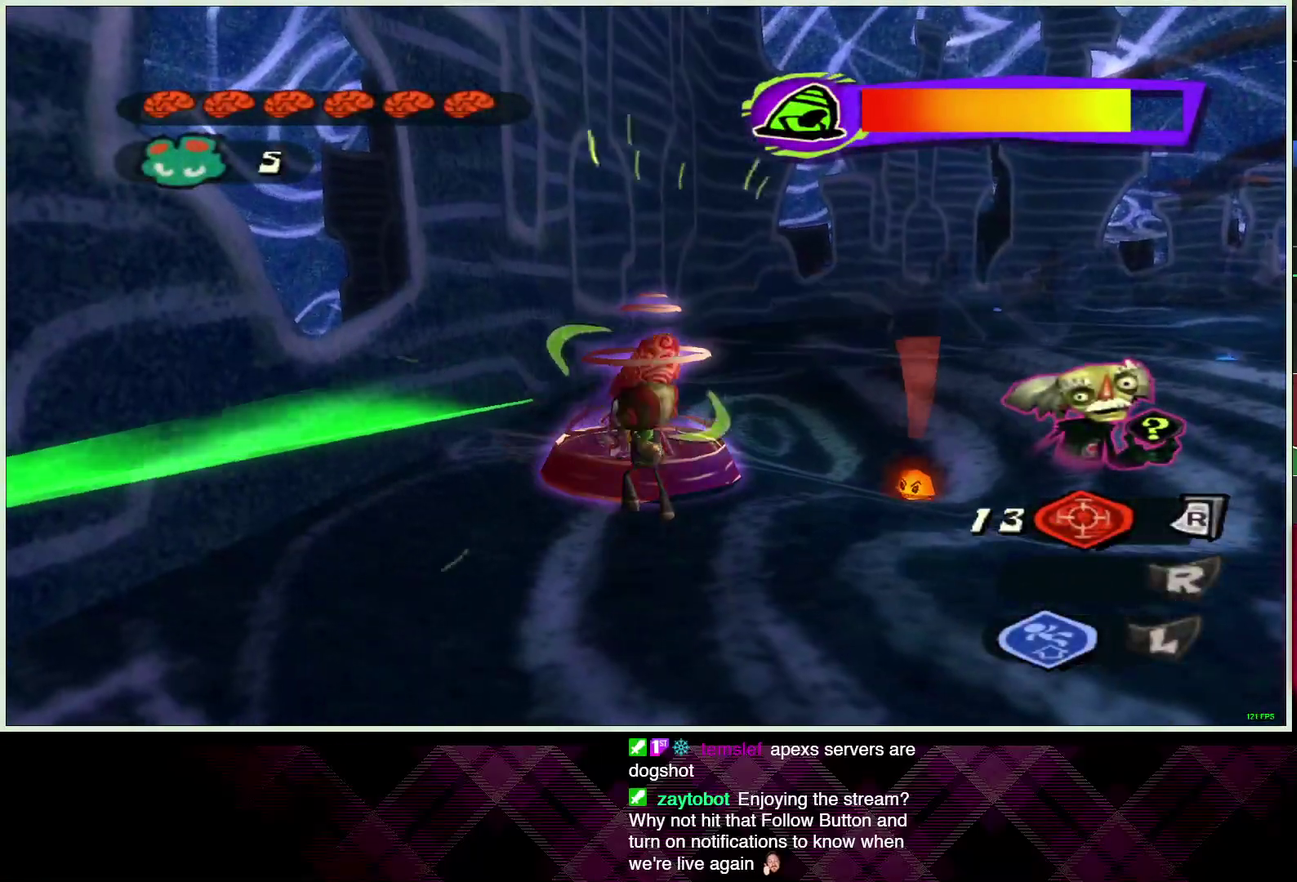
{"buttons": ["SQUARE", "L2"], "left_stick": "up", "right_stick": "center", "events": [[50, "SQUARE", "up"], [133, "SQUARE", "down"], [233, "SQUARE", "up"], [317, "SQUARE", "down"], [417, "SQUARE", "up"], [500, "SQUARE", "down"]]}
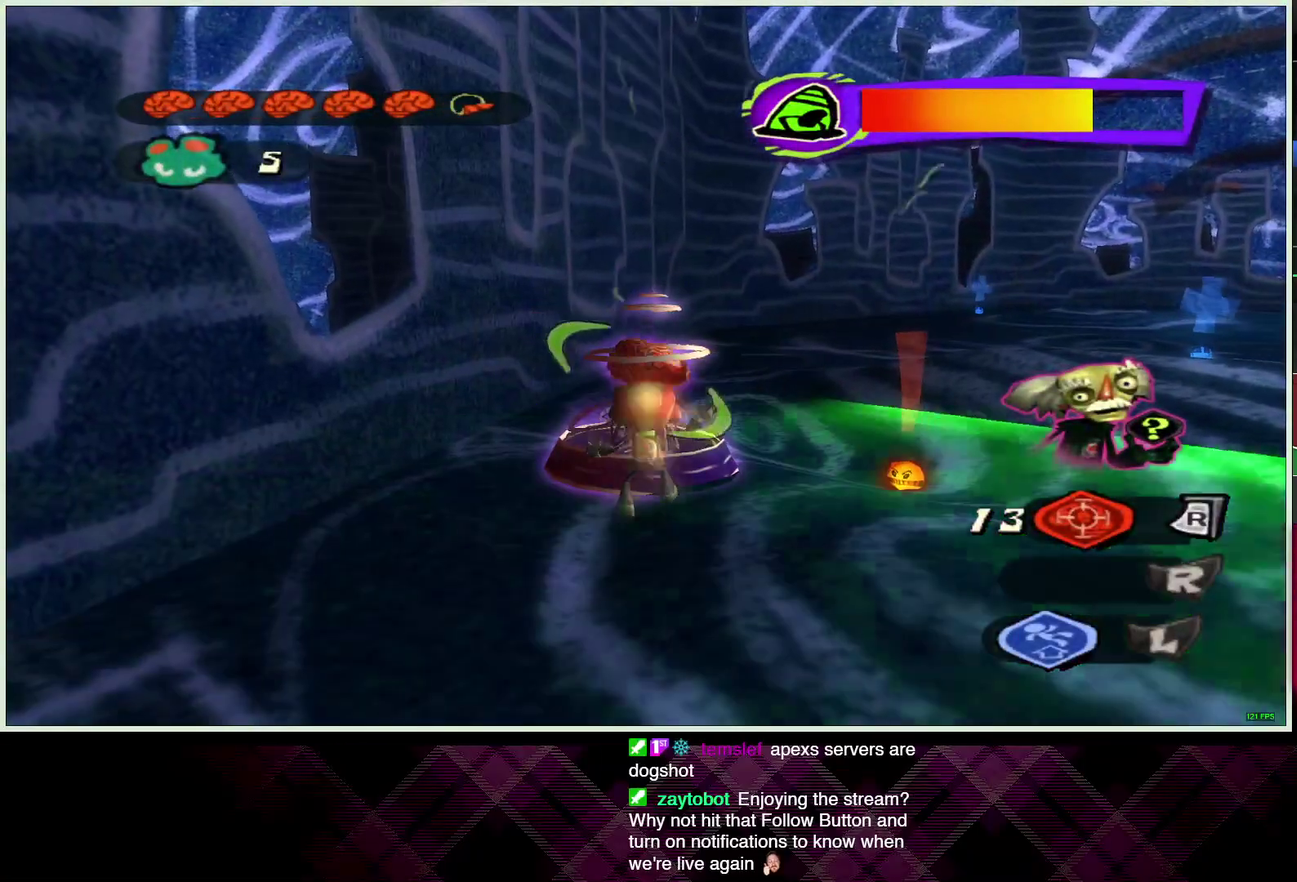
{"buttons": ["L2"], "left_stick": "up", "right_stick": "center", "events": [[83, "SQUARE", "up"], [183, "SQUARE", "down"], [267, "SQUARE", "up"], [367, "SQUARE", "down"], [433, "SQUARE", "up"]]}
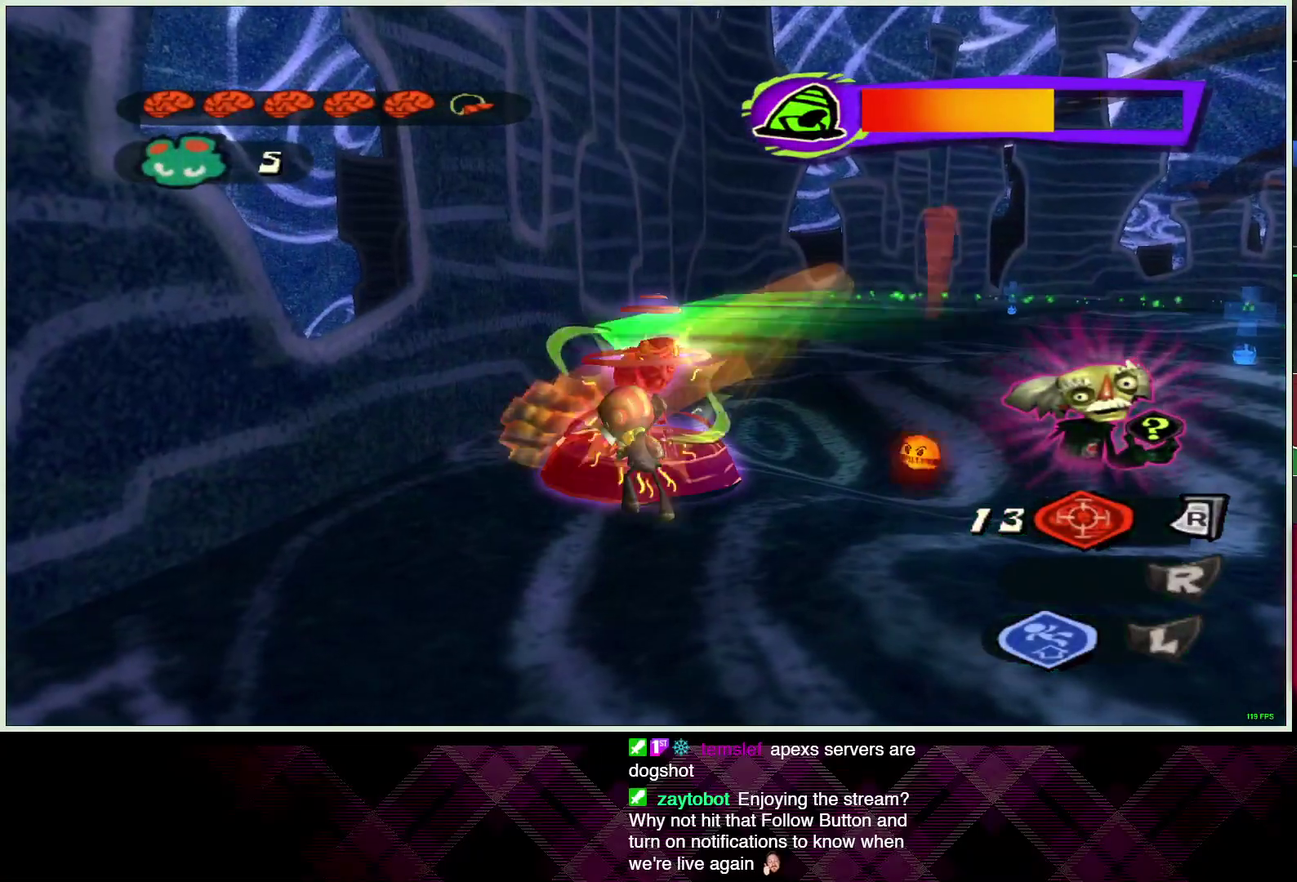
{"buttons": ["L2"], "left_stick": "up", "right_stick": "center", "events": [[33, "SQUARE", "down"], [133, "SQUARE", "up"], [217, "SQUARE", "down"], [300, "SQUARE", "up"], [400, "SQUARE", "down"], [483, "SQUARE", "up"]]}
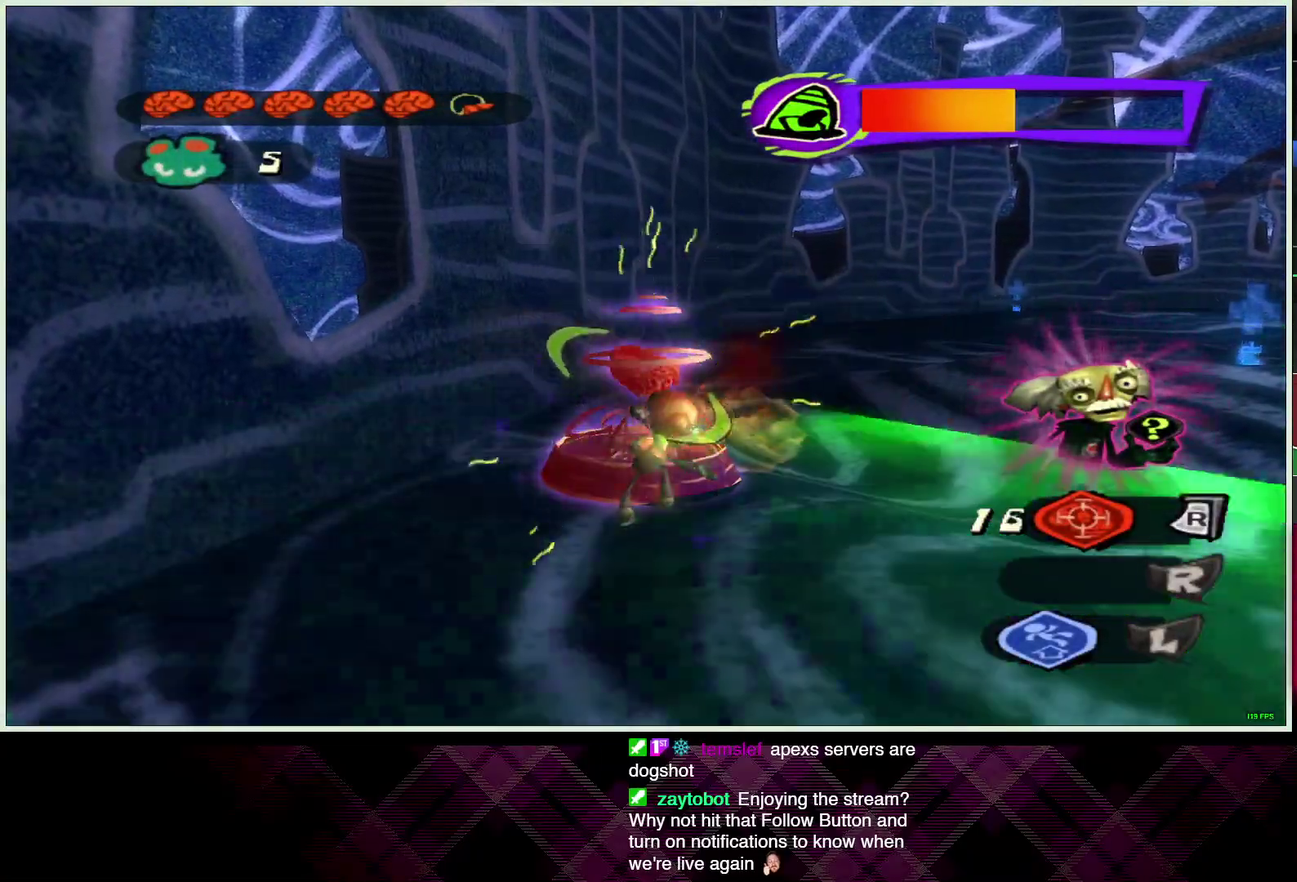
{"buttons": ["SQUARE", "L2"], "left_stick": "up", "right_stick": "center", "events": [[83, "SQUARE", "down"], [167, "SQUARE", "up"], [250, "SQUARE", "down"], [350, "SQUARE", "up"], [450, "SQUARE", "down"]]}
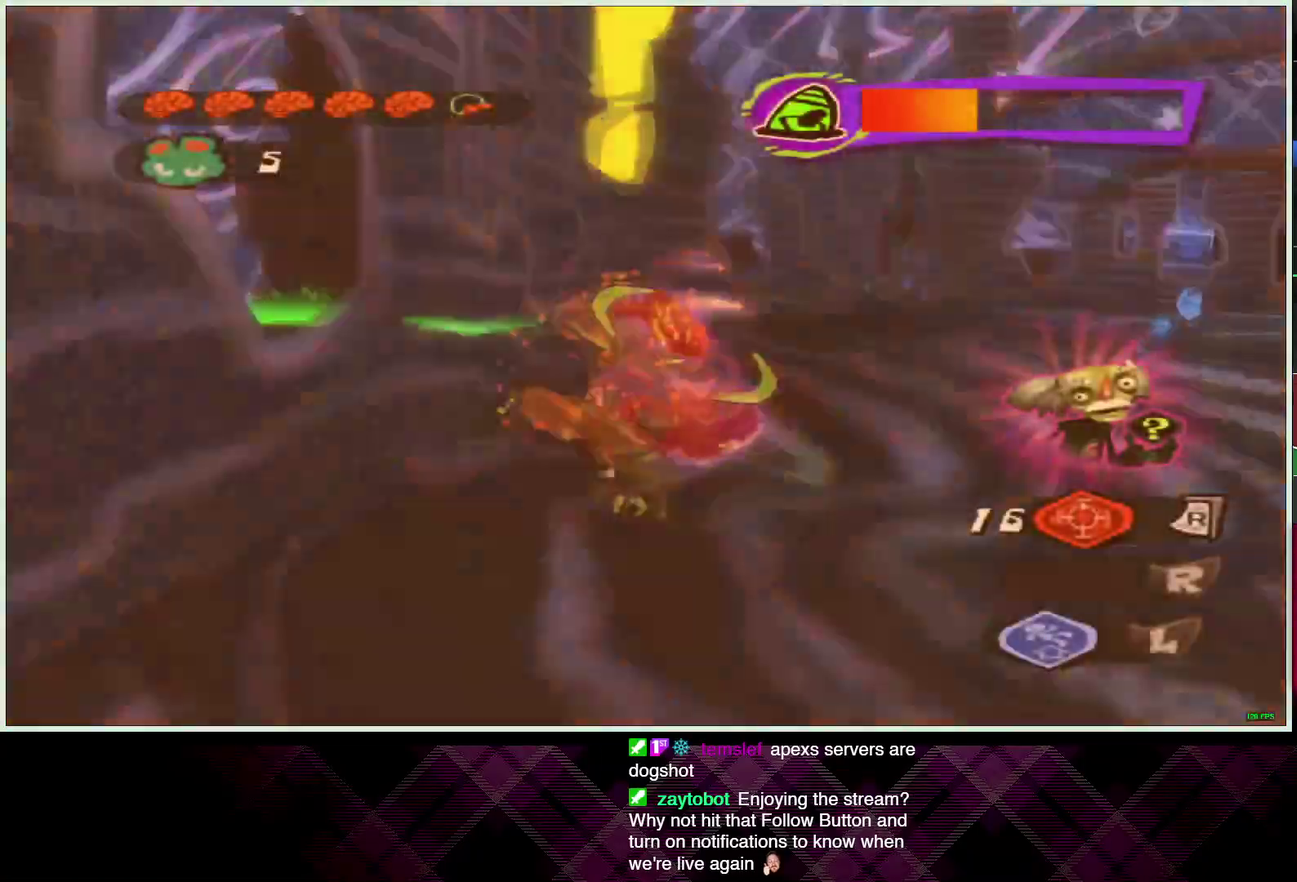
{"buttons": ["L2"], "left_stick": "up", "right_stick": "center", "events": [[50, "SQUARE", "up"], [167, "SQUARE", "down"], [217, "SQUARE", "up"]]}
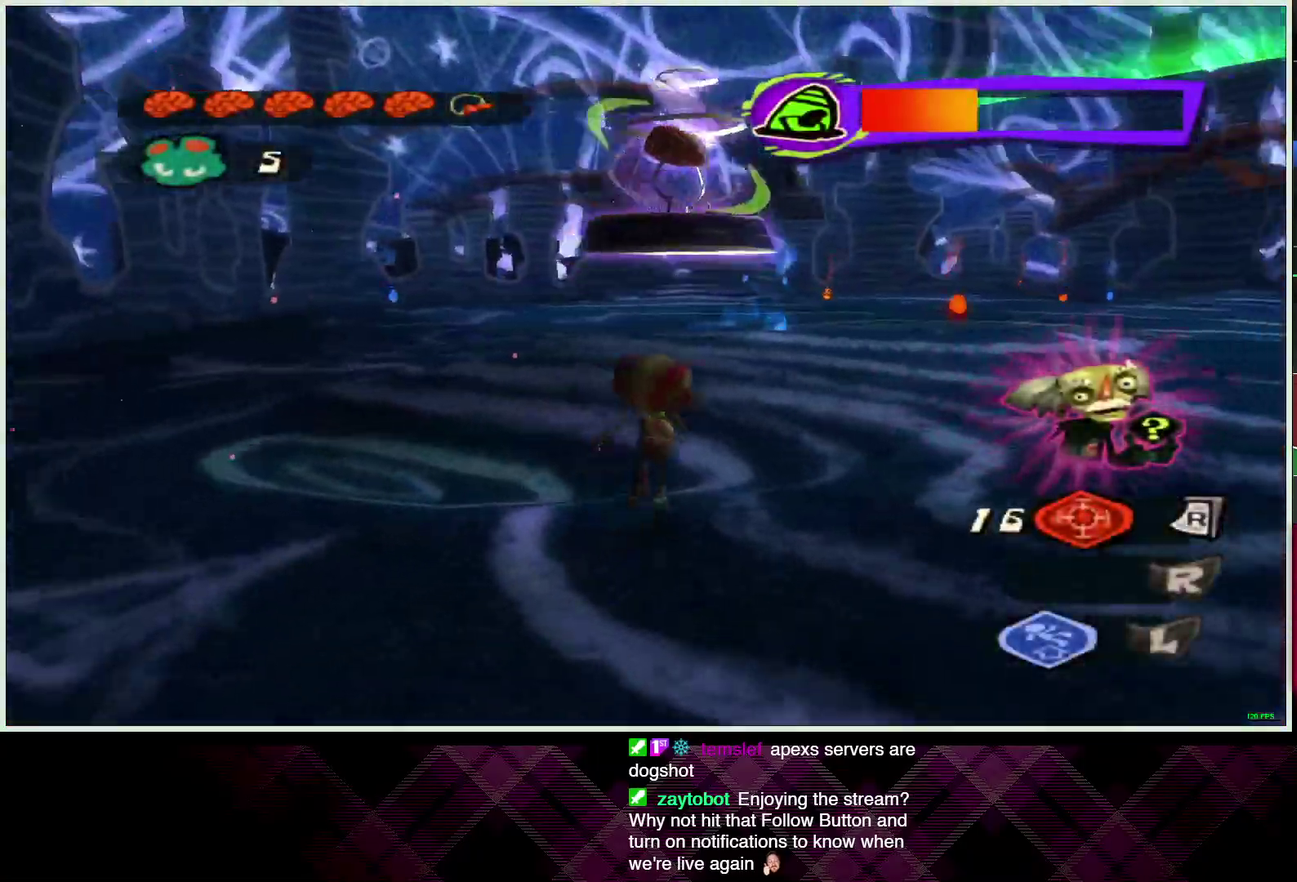
{"buttons": ["L2"], "left_stick": "up", "right_stick": "center", "events": [[133, "CROSS", "down"], [217, "CROSS", "up"]]}
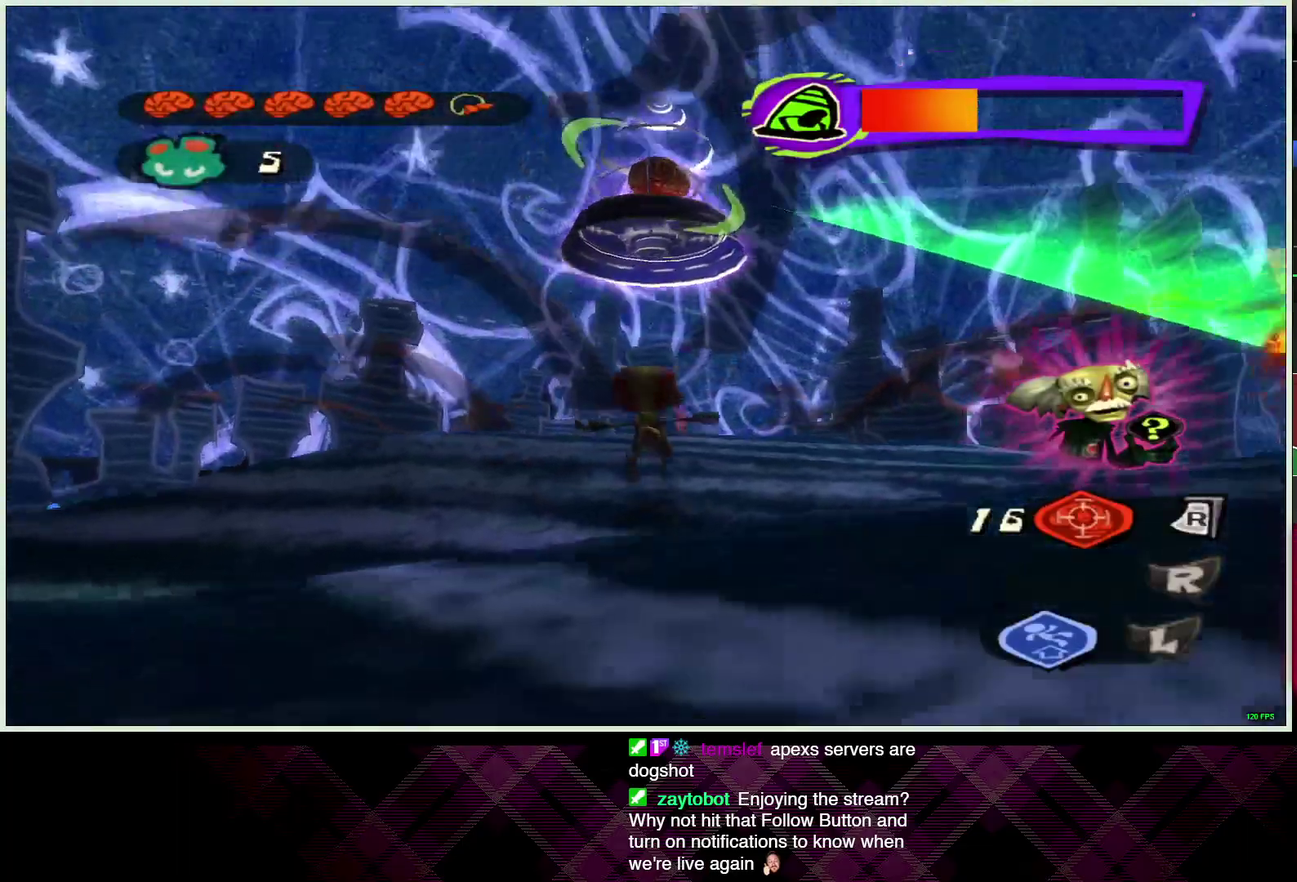
{"buttons": ["L2"], "left_stick": "up", "right_stick": "center", "events": [[233, "CROSS", "down"], [333, "CROSS", "up"]]}
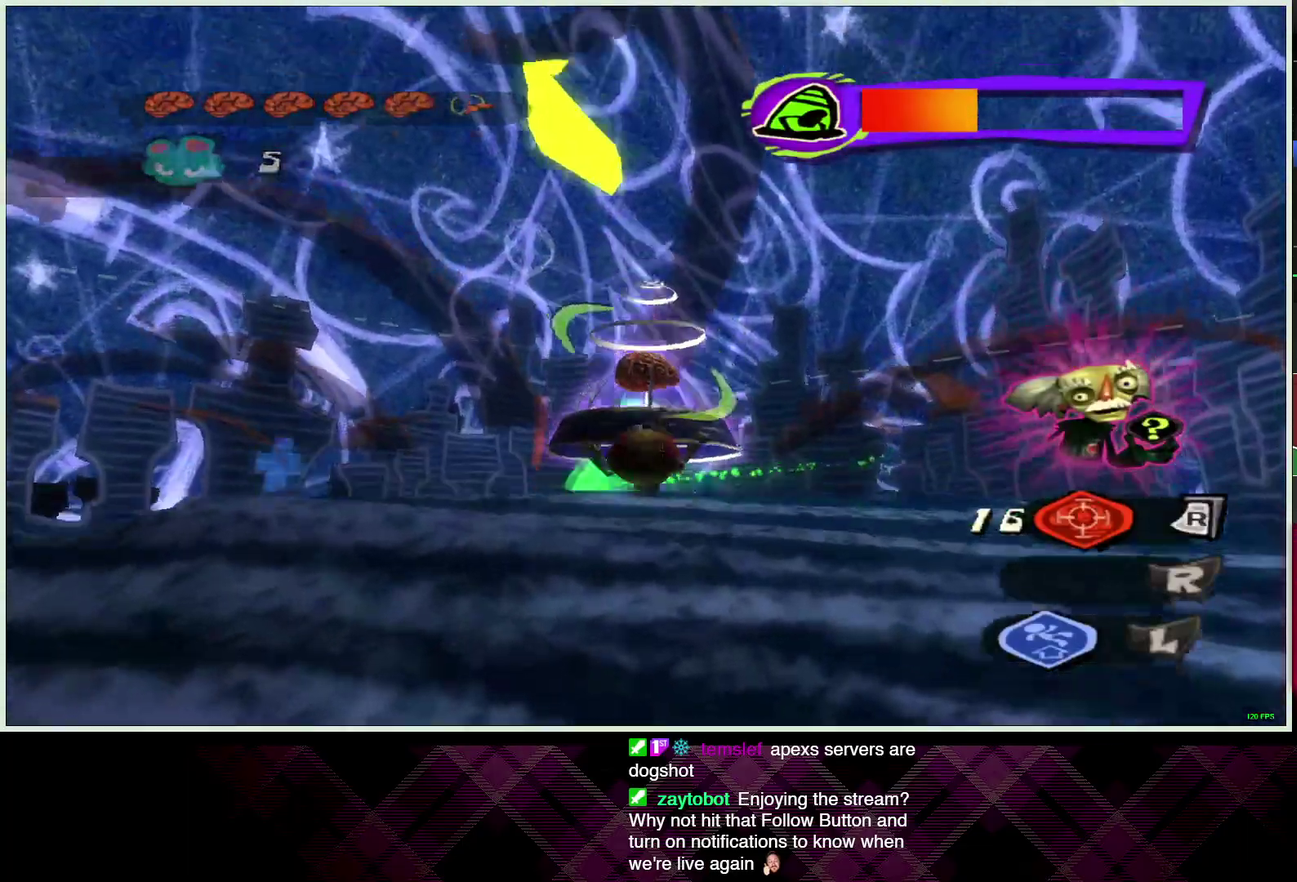
{"buttons": ["L2"], "left_stick": "up", "right_stick": "center", "events": [[250, "SQUARE", "down"], [333, "SQUARE", "up"], [417, "SQUARE", "down"], [500, "SQUARE", "up"]]}
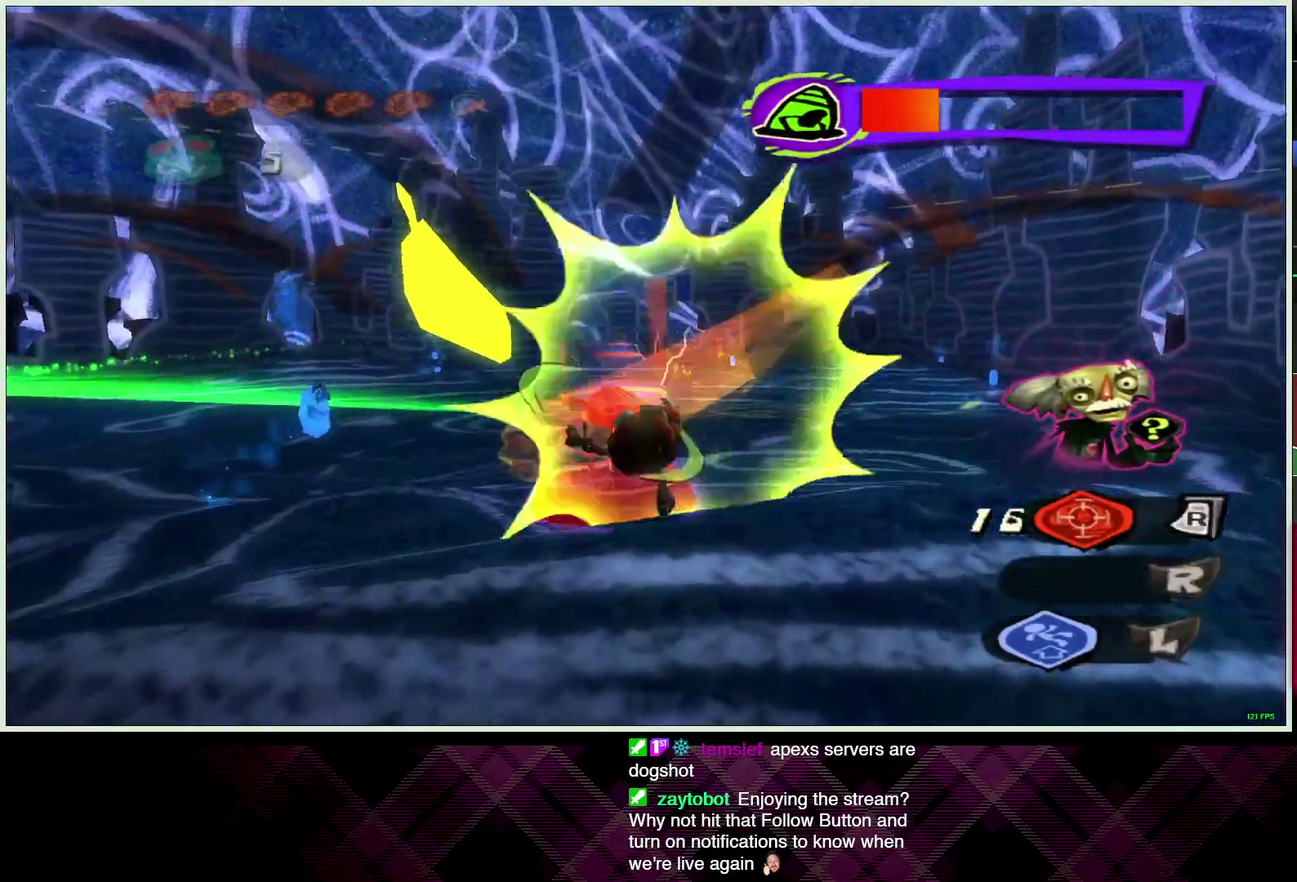
{"buttons": ["L2"], "left_stick": "up", "right_stick": "center", "events": [[83, "SQUARE", "down"], [200, "SQUARE", "up"], [267, "SQUARE", "down"], [350, "SQUARE", "up"]]}
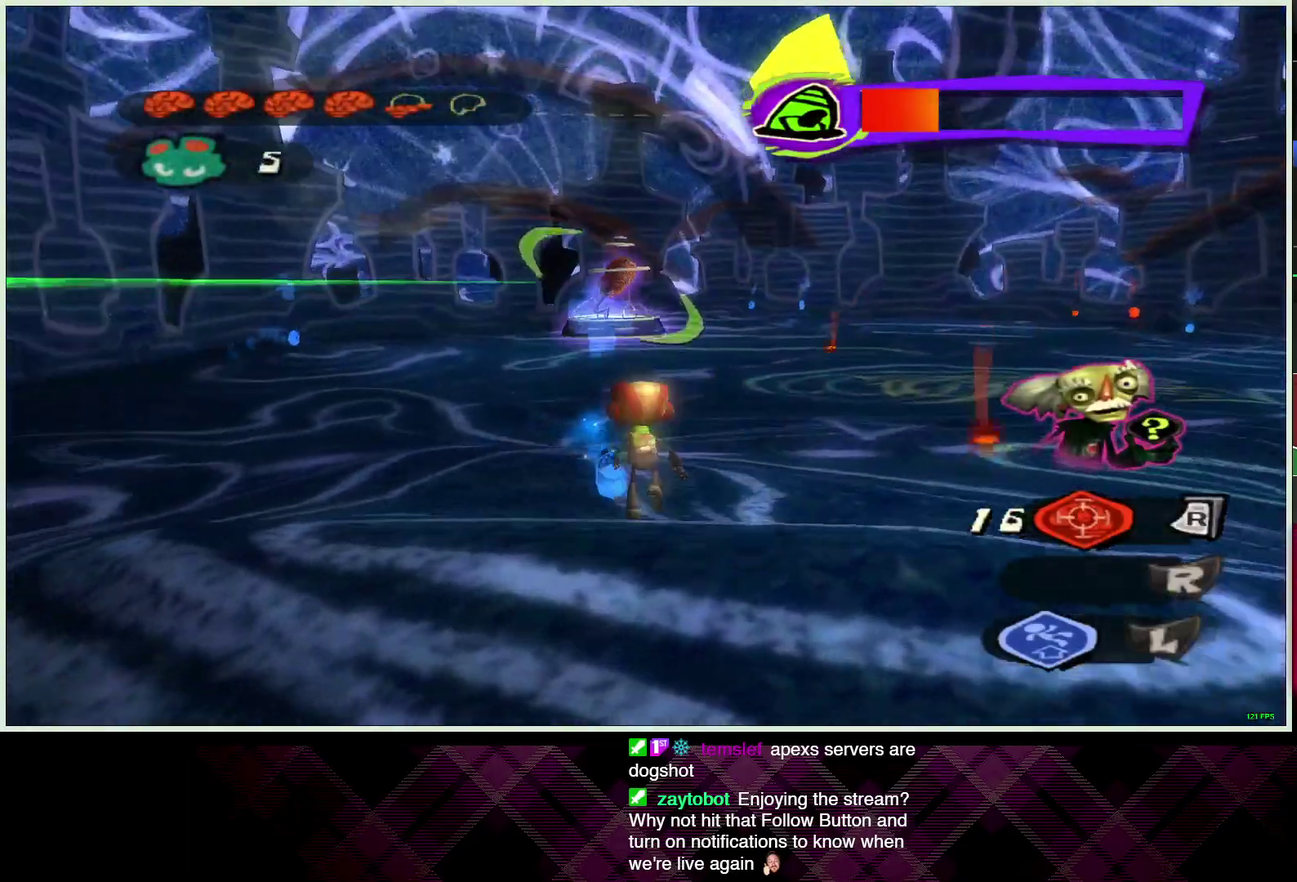
{"buttons": ["CROSS", "L2"], "left_stick": "up", "right_stick": "center", "events": [[100, "CROSS", "down"], [183, "CROSS", "up"], [300, "CROSS", "down"], [400, "CROSS", "up"], [483, "CROSS", "down"]]}
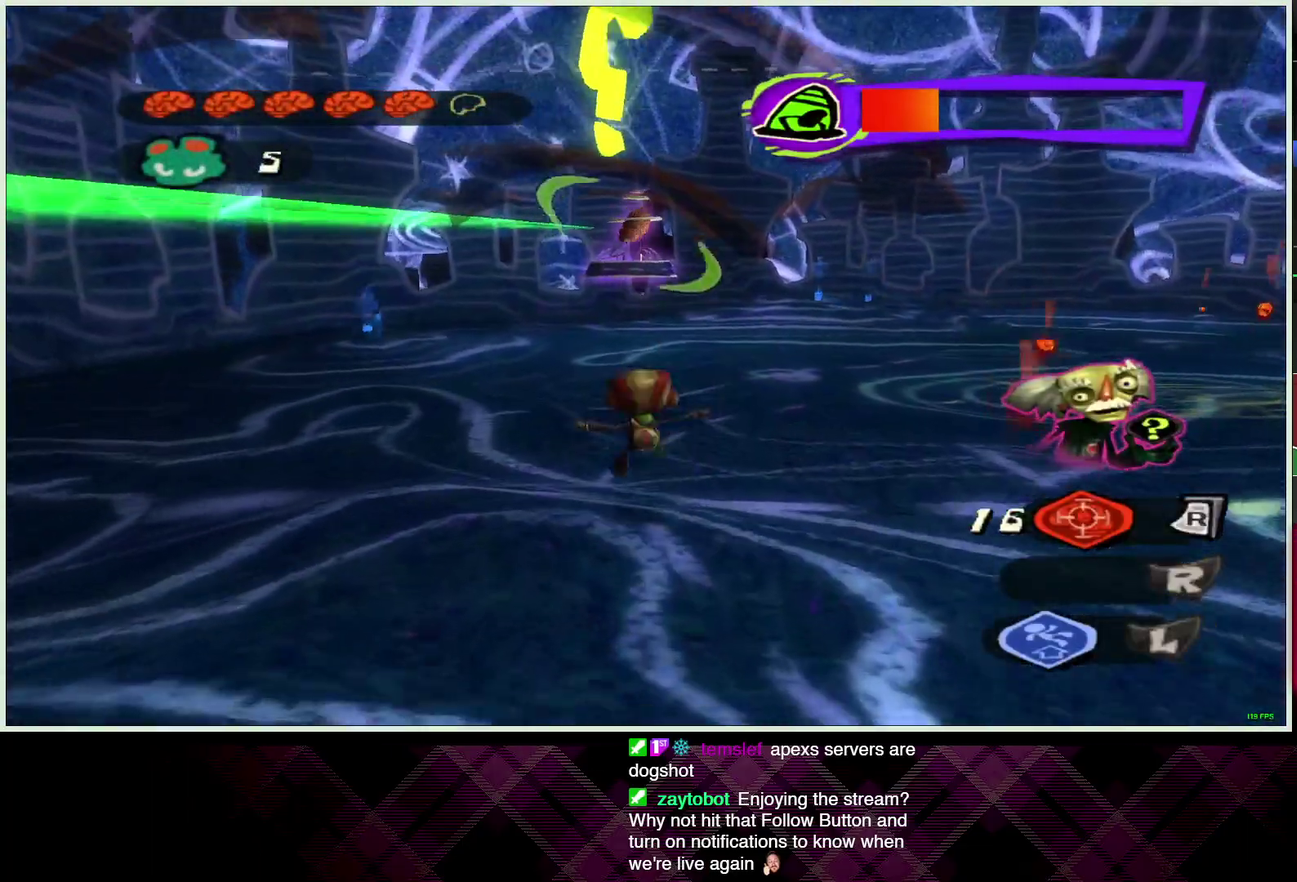
{"buttons": ["L2"], "left_stick": "up-left", "right_stick": "center", "events": [[67, "CROSS", "up"], [133, "CROSS", "down"], [233, "CROSS", "up"], [283, "left_stick", "up-left"], [300, "CROSS", "down"], [417, "CROSS", "up"]]}
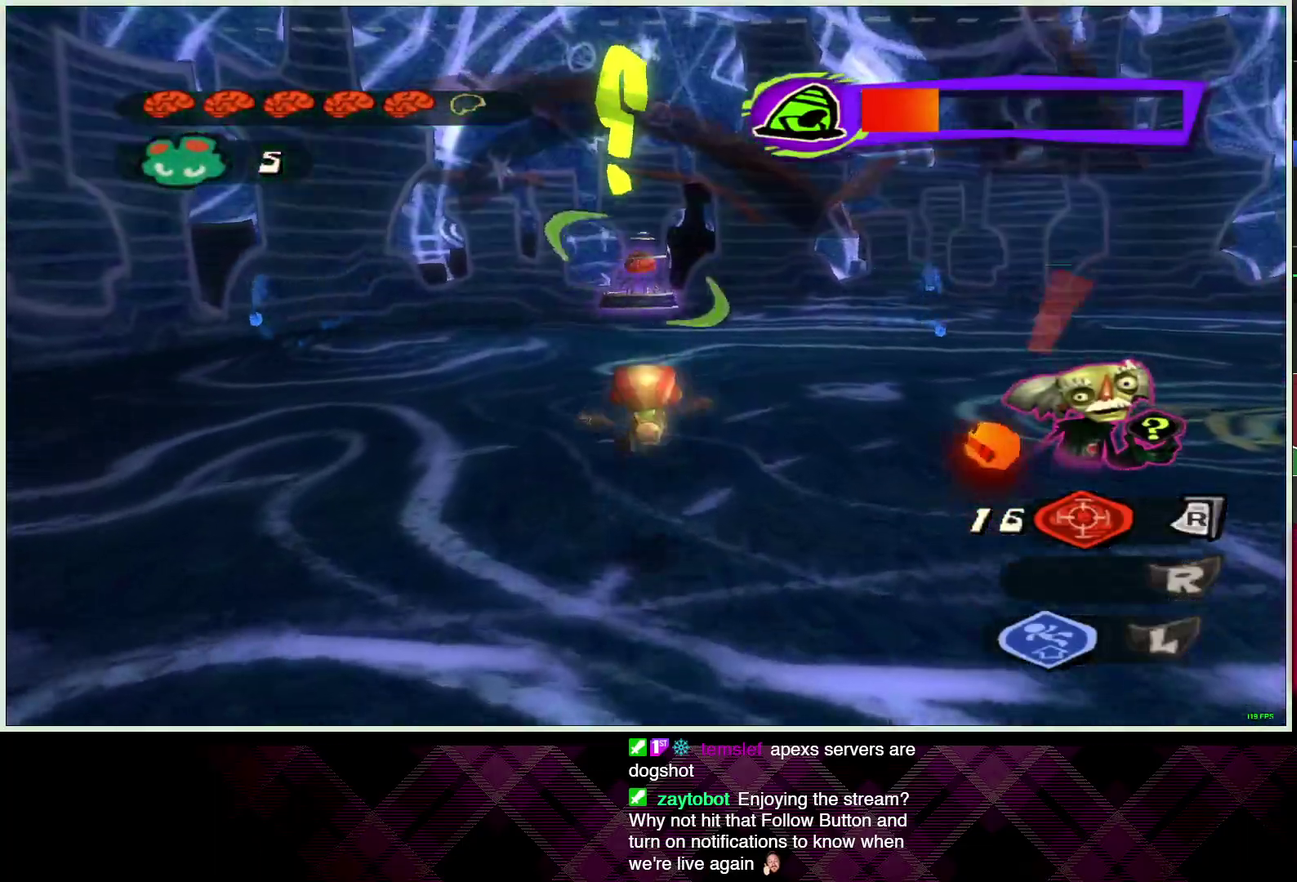
{"buttons": ["L2"], "left_stick": "up-left", "right_stick": "center", "events": [[50, "CROSS", "down"], [133, "CROSS", "up"], [200, "CROSS", "down"], [300, "CROSS", "up"], [367, "CROSS", "down"], [483, "CROSS", "up"]]}
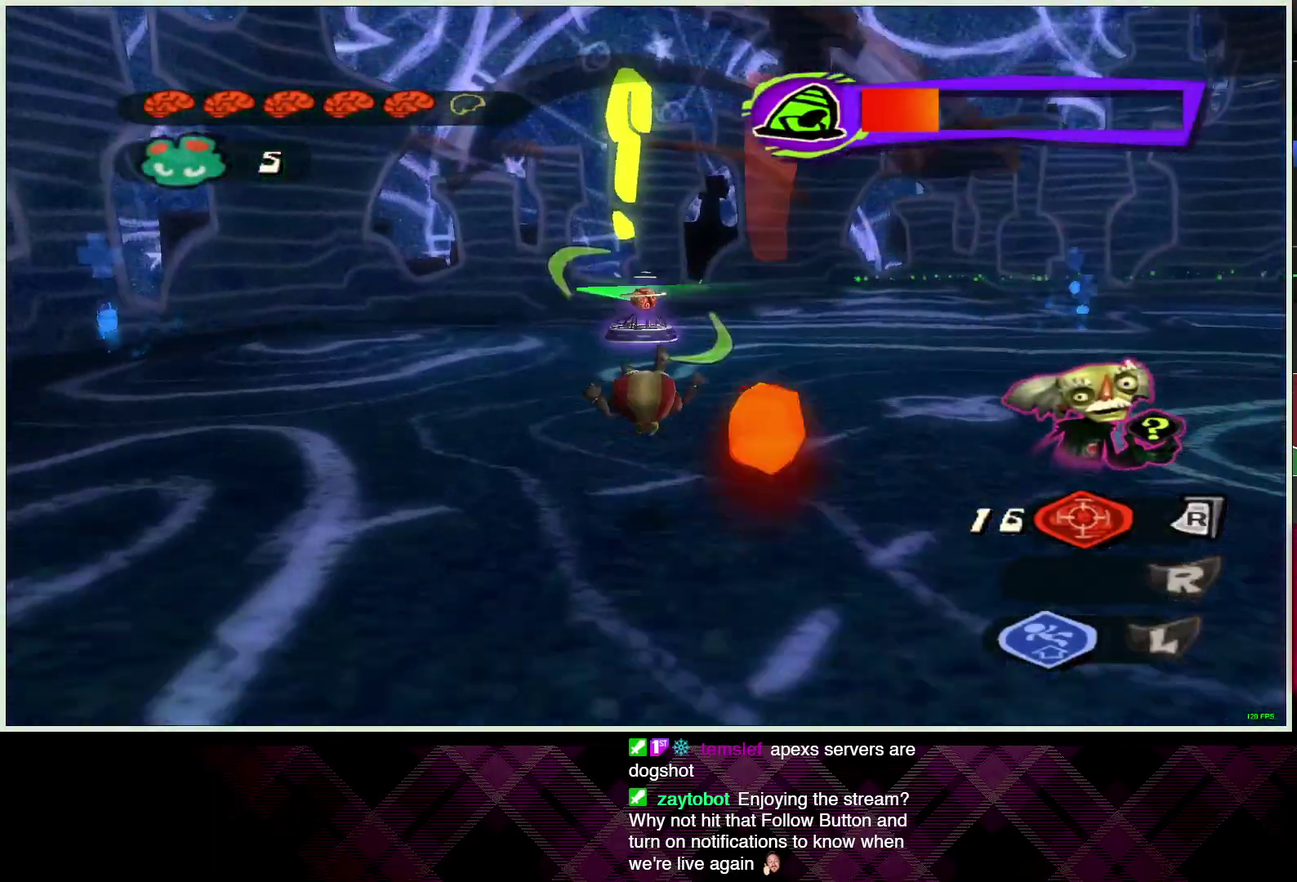
{"buttons": ["L2"], "left_stick": "up-left", "right_stick": "center", "events": [[367, "CROSS", "down"], [450, "CROSS", "up"]]}
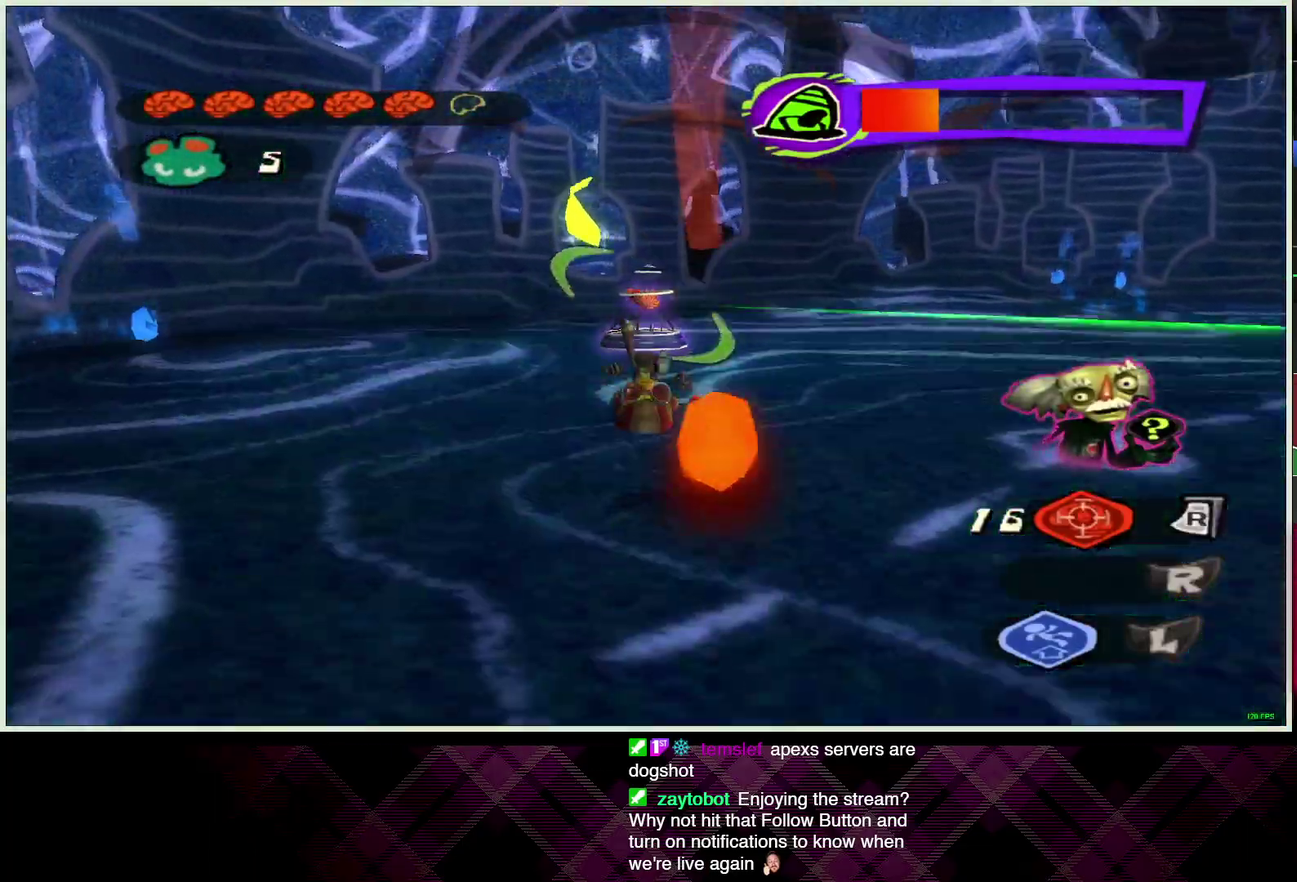
{"buttons": ["L2"], "left_stick": "up", "right_stick": "center", "events": [[117, "left_stick", "up"]]}